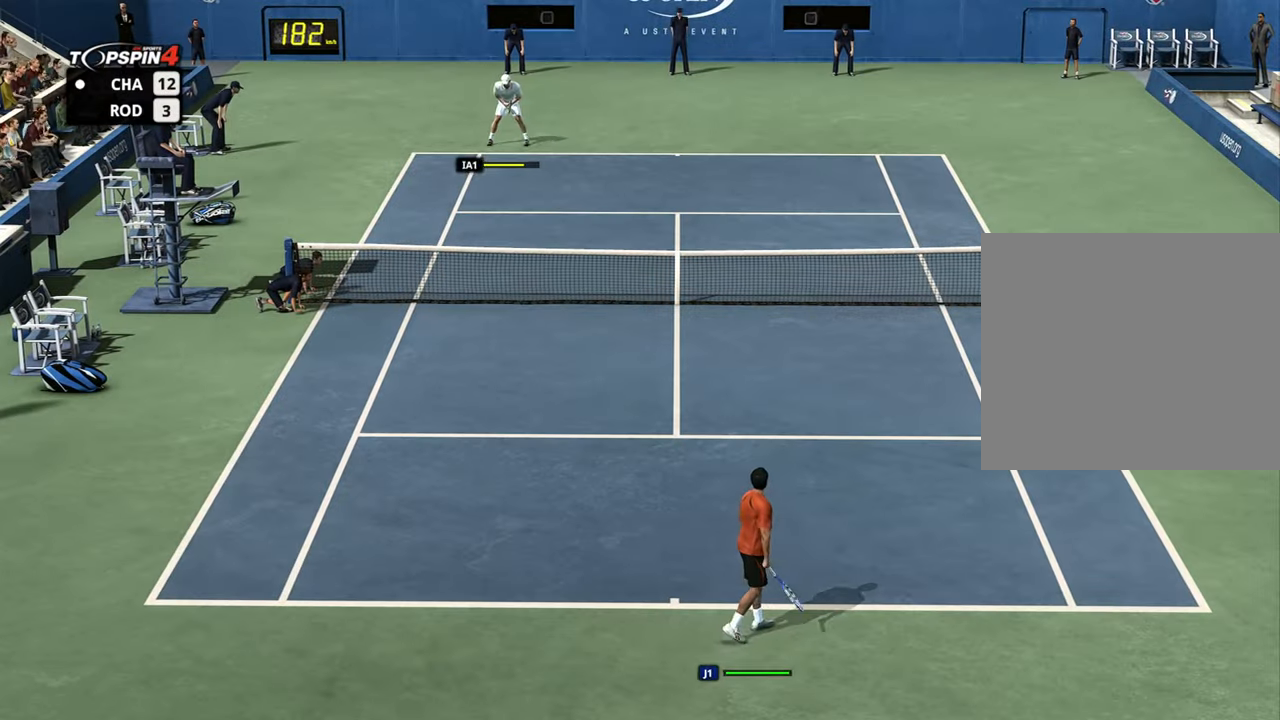
Gameplay with a controller (PlayStation layout); each line is a JSON object with the inputs held at the frame after it. "events" lists button and stick changes between this image and that frame as [ms after this image, input, new state], when the widget could be followed in between.
{"buttons": [], "left_stick": "center", "right_stick": "down", "events": [[217, "right_stick", "down"]]}
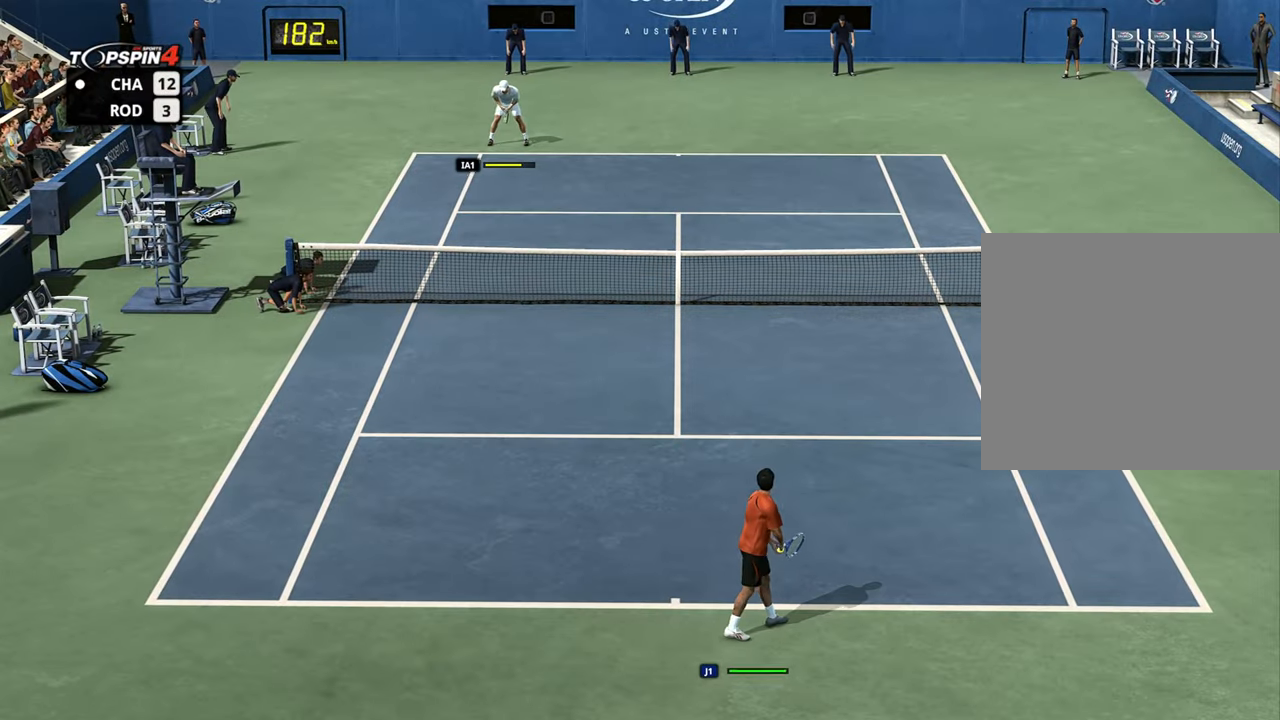
{"buttons": [], "left_stick": "center", "right_stick": "center", "events": [[83, "right_stick", "center"]]}
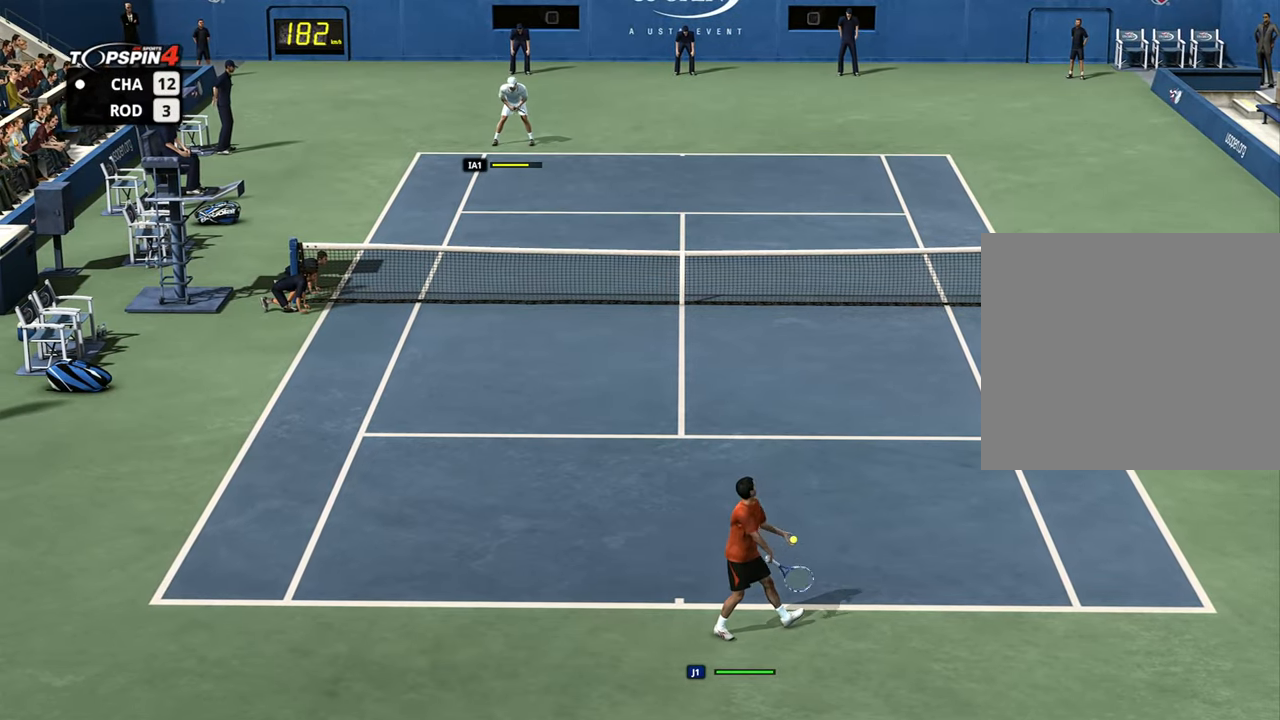
{"buttons": [], "left_stick": "up-right", "right_stick": "center", "events": [[17, "left_stick", "up-right"]]}
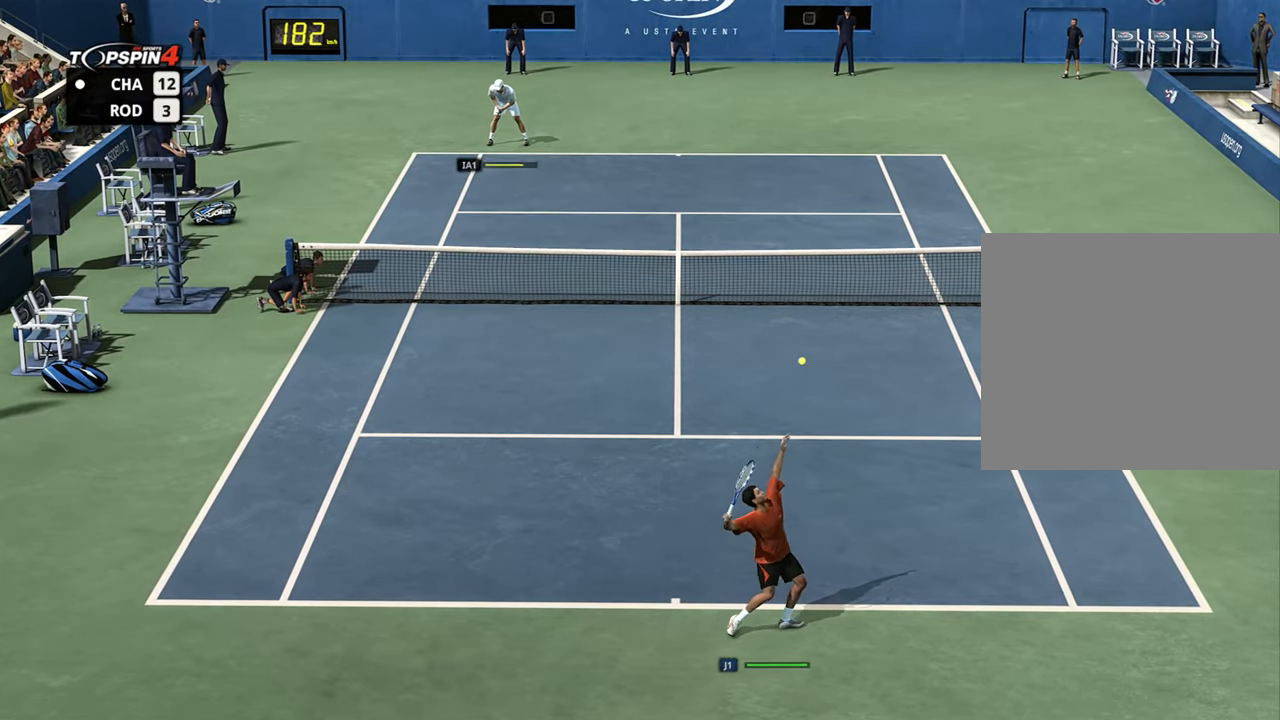
{"buttons": [], "left_stick": "center", "right_stick": "center", "events": [[166, "right_stick", "up"], [216, "left_stick", "center"], [250, "right_stick", "center"]]}
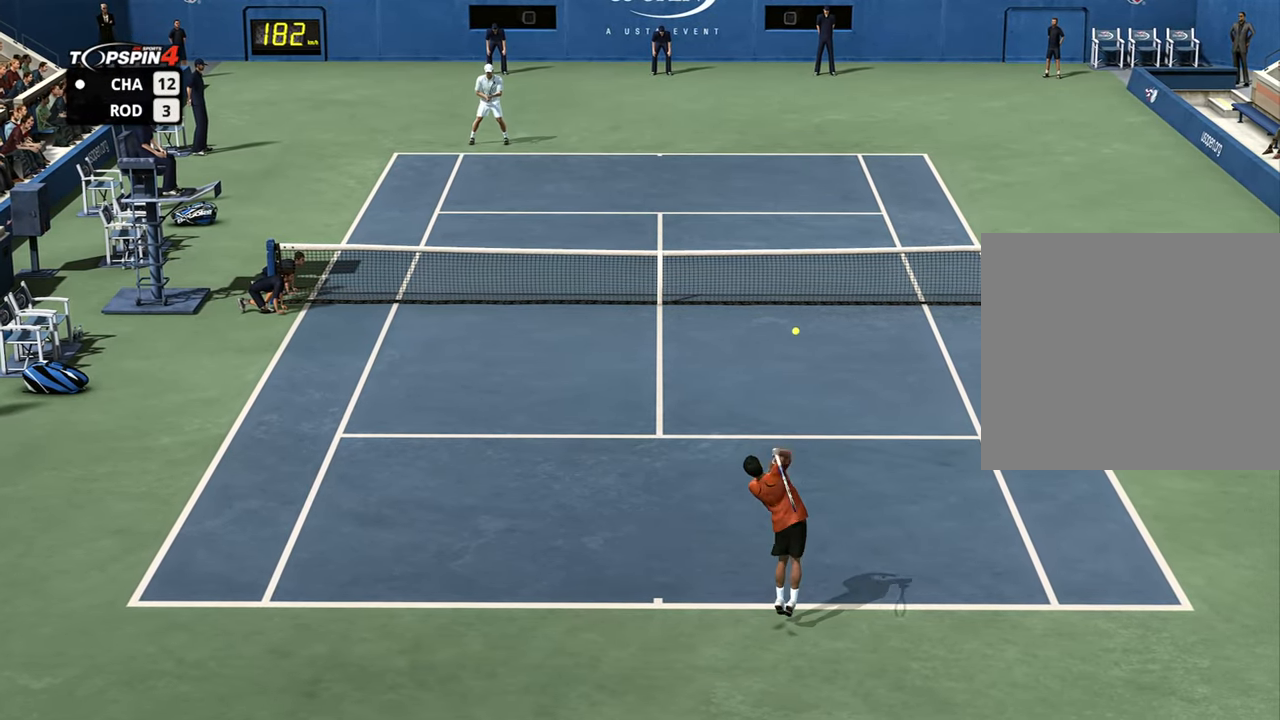
{"buttons": [], "left_stick": "down-left", "right_stick": "center", "events": [[150, "left_stick", "down-left"]]}
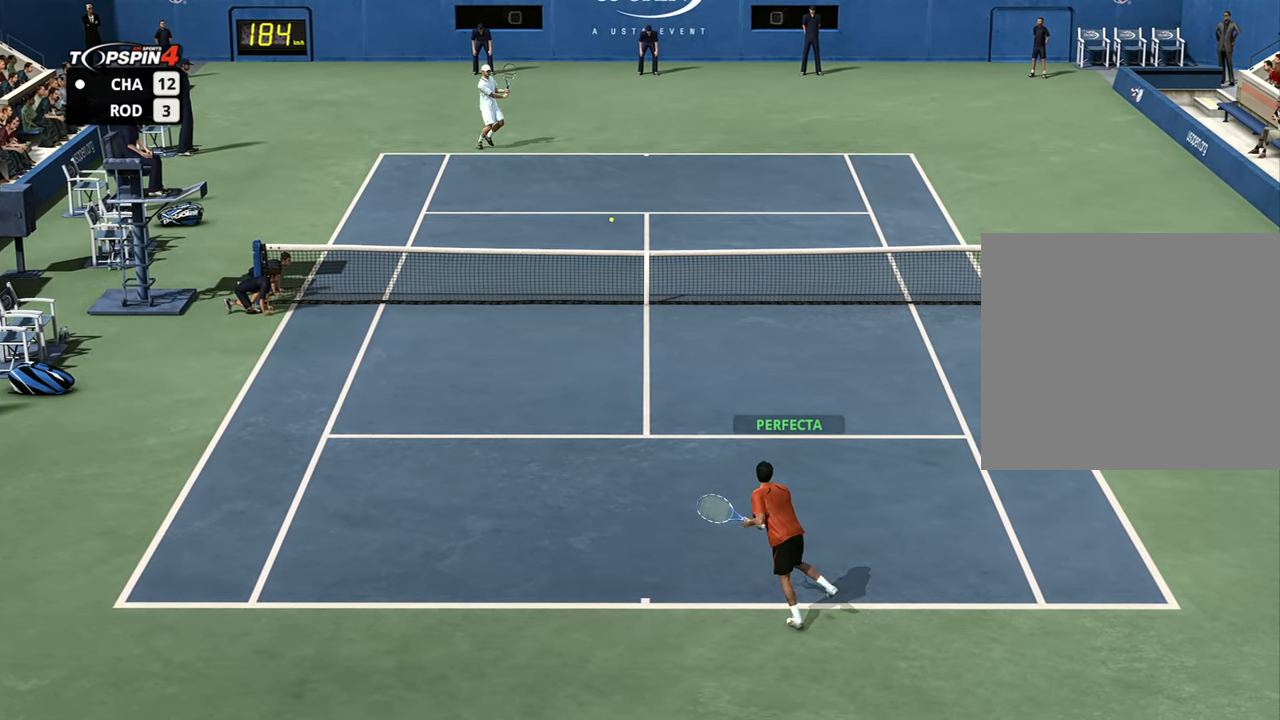
{"buttons": [], "left_stick": "down-left", "right_stick": "center", "events": []}
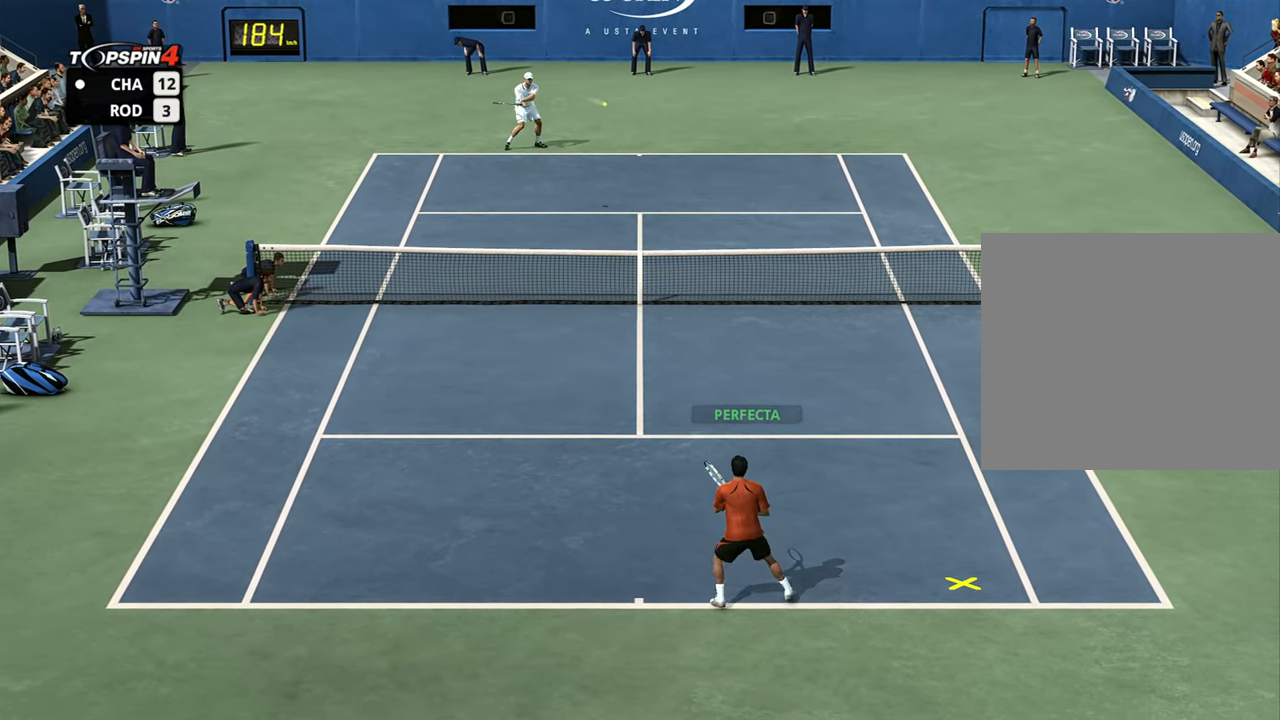
{"buttons": ["CROSS"], "left_stick": "right", "right_stick": "center", "events": [[134, "left_stick", "down-right"], [400, "CROSS", "down"], [484, "left_stick", "right"]]}
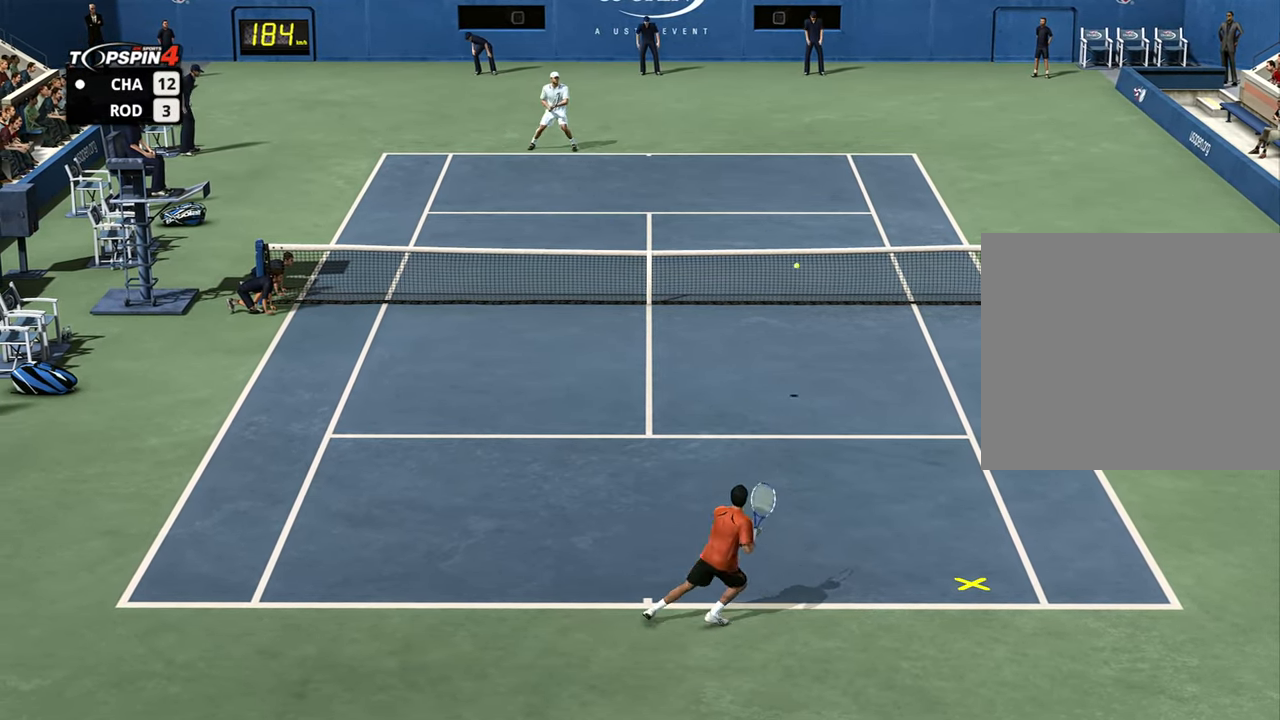
{"buttons": ["R1"], "left_stick": "left", "right_stick": "center", "events": [[16, "CROSS", "up"], [183, "left_stick", "up-right"], [366, "R1", "down"], [366, "left_stick", "up-left"], [466, "left_stick", "left"]]}
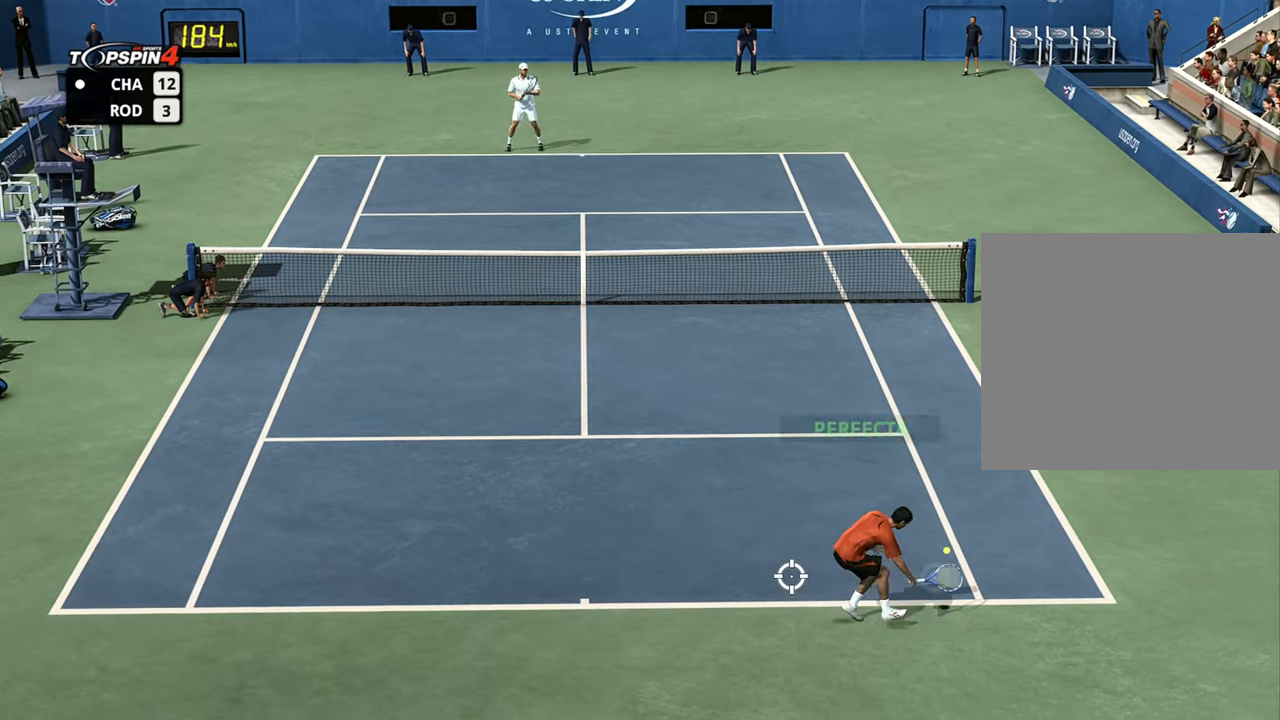
{"buttons": ["R1"], "left_stick": "left", "right_stick": "center", "events": []}
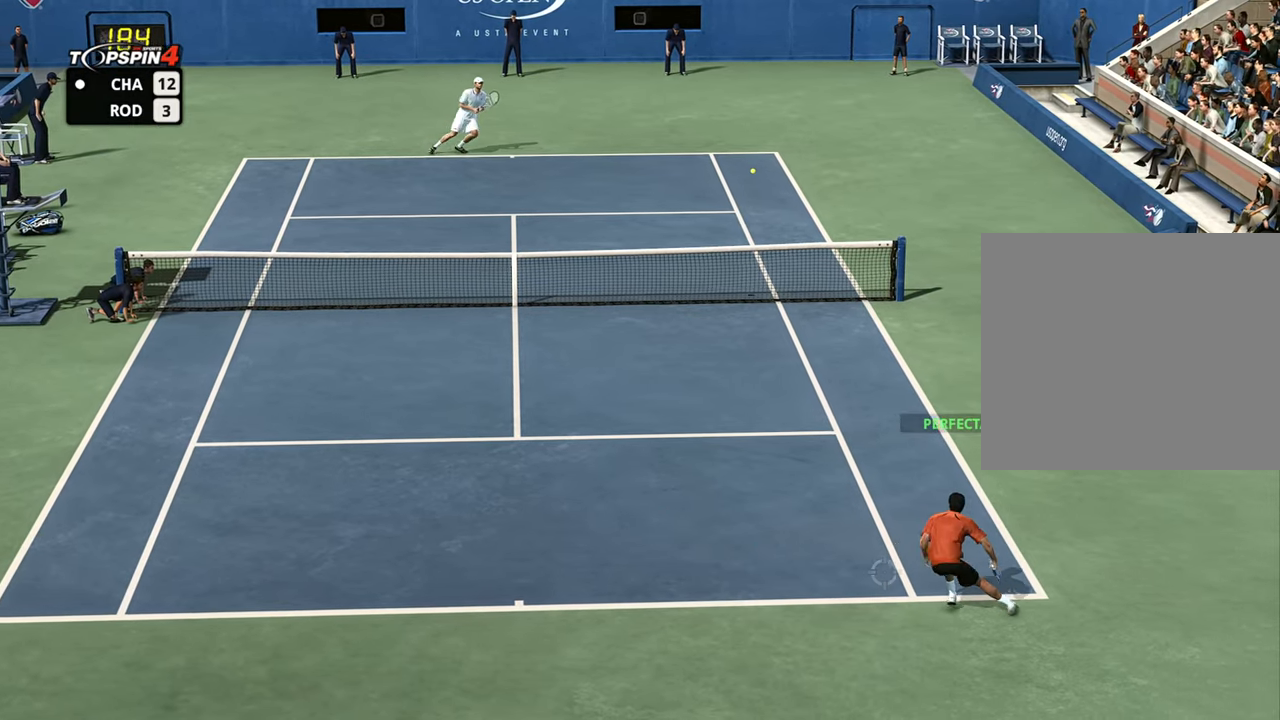
{"buttons": ["R1"], "left_stick": "left", "right_stick": "center", "events": []}
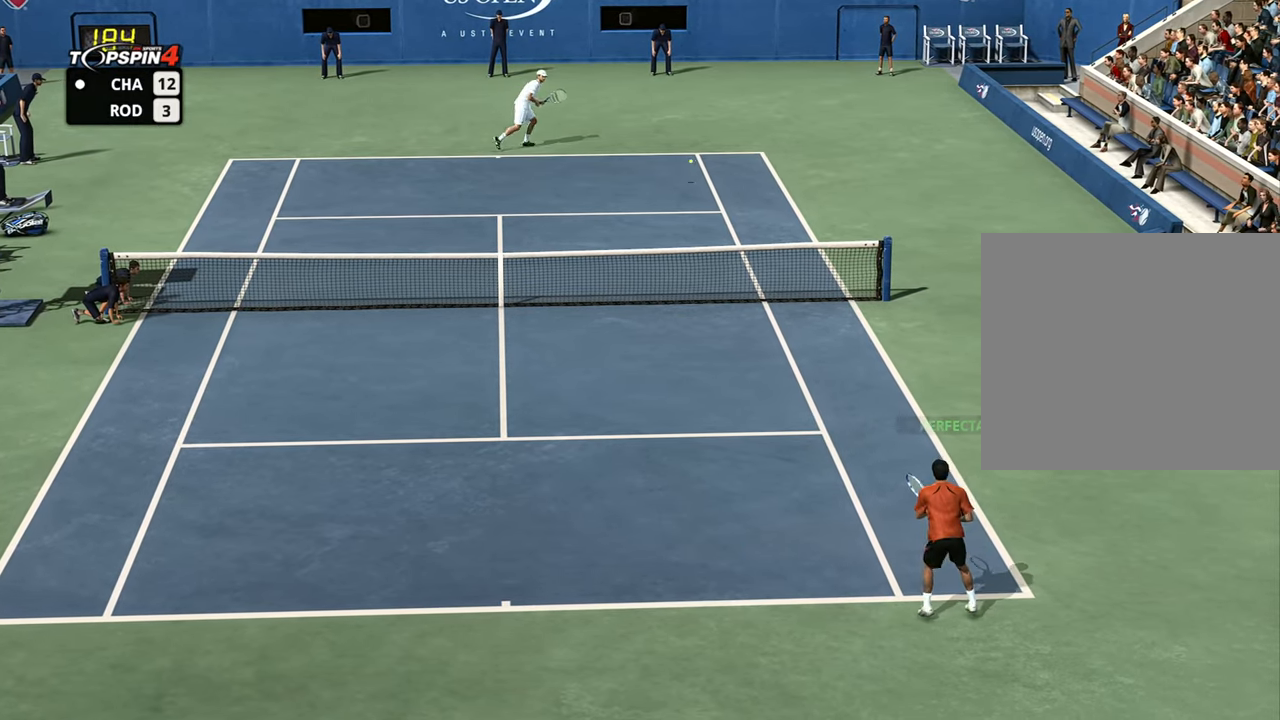
{"buttons": ["R1"], "left_stick": "left", "right_stick": "center", "events": []}
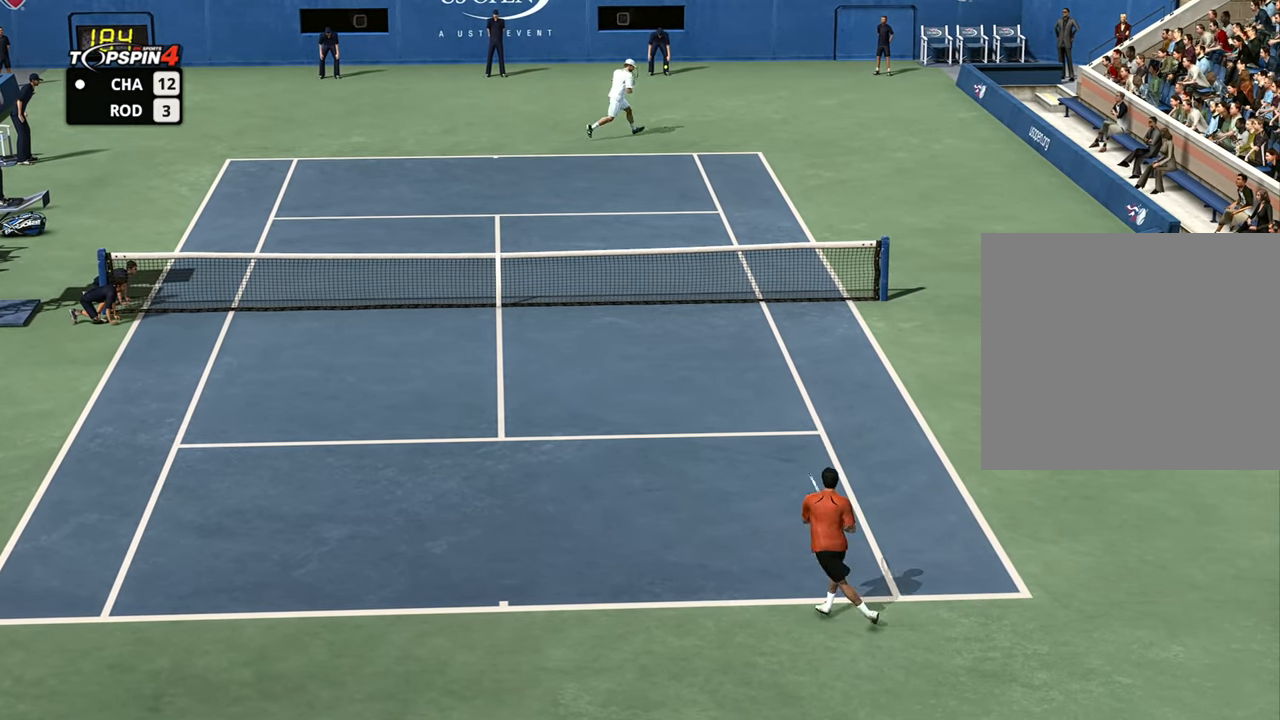
{"buttons": [], "left_stick": "center", "right_stick": "center", "events": [[133, "R1", "up"], [350, "left_stick", "center"]]}
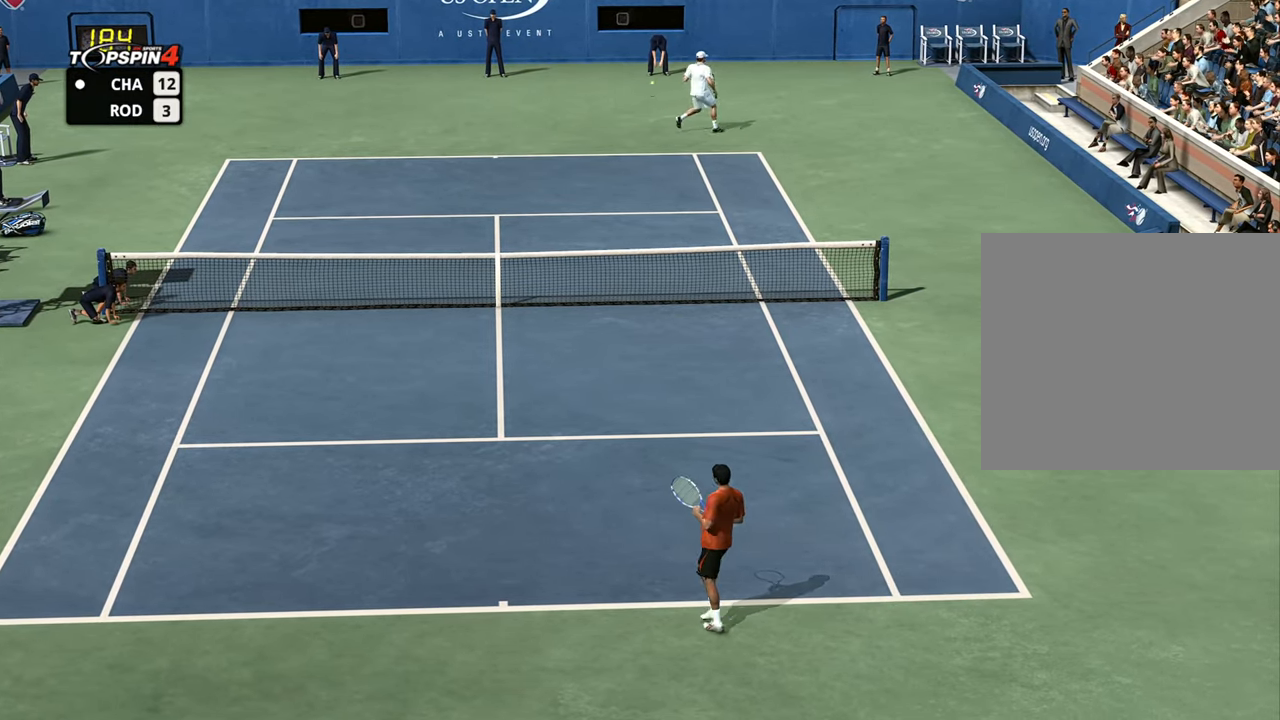
{"buttons": [], "left_stick": "center", "right_stick": "center", "events": []}
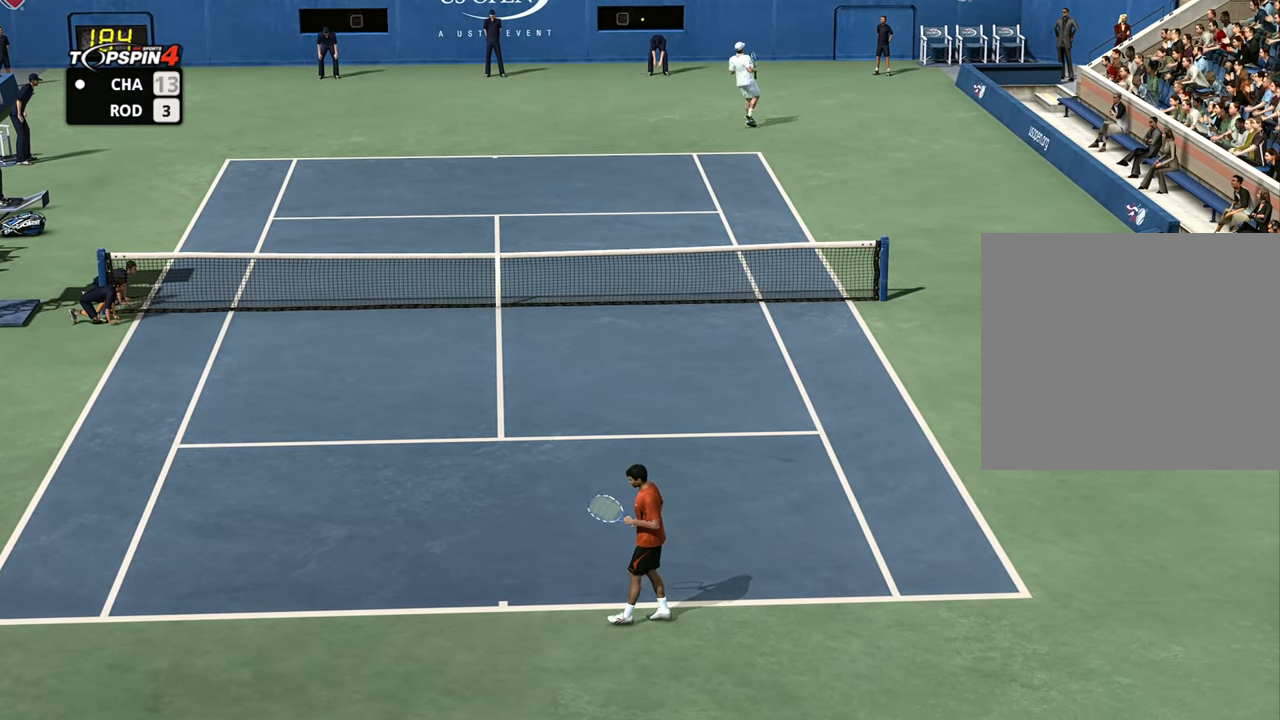
{"buttons": [], "left_stick": "center", "right_stick": "center", "events": []}
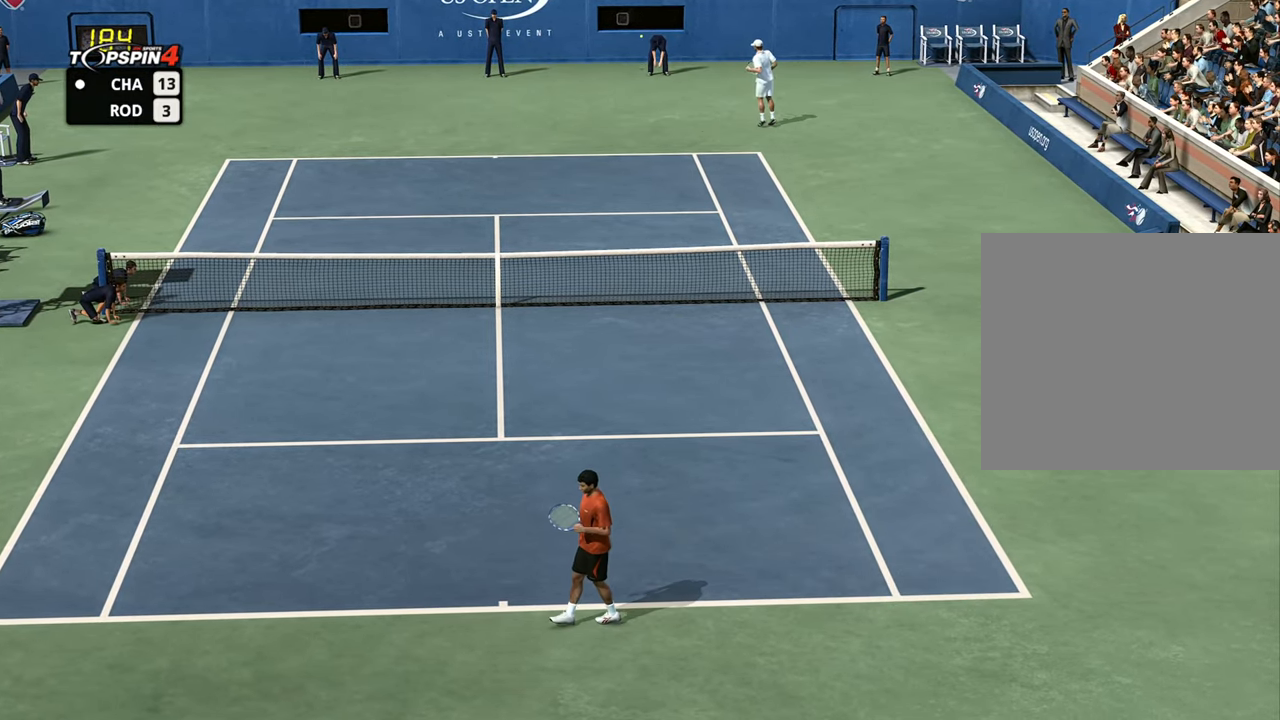
{"buttons": [], "left_stick": "center", "right_stick": "center", "events": []}
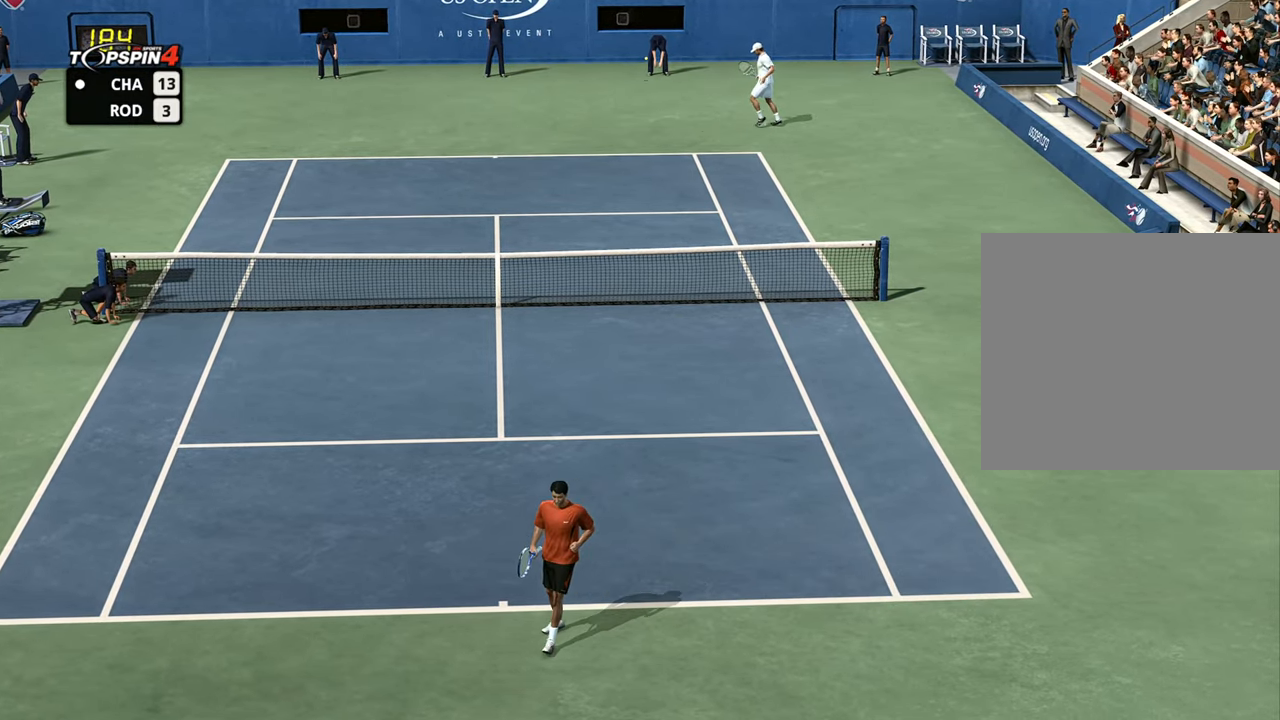
{"buttons": [], "left_stick": "center", "right_stick": "center", "events": []}
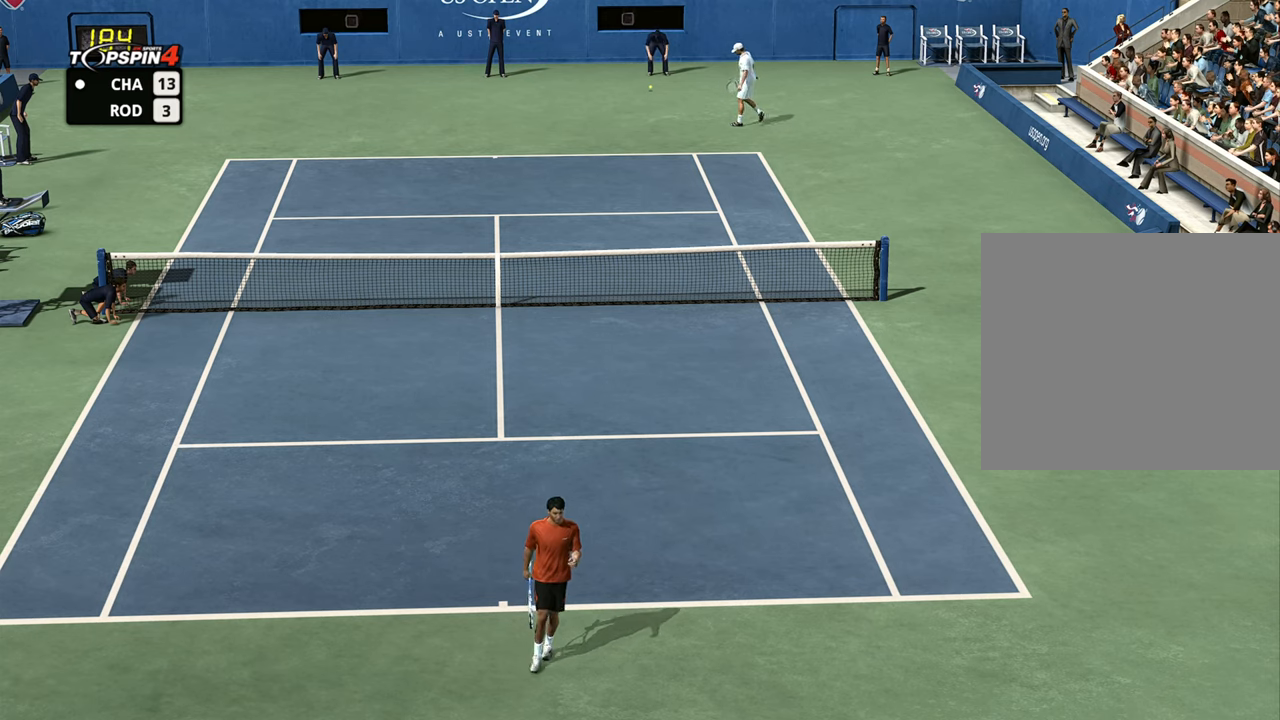
{"buttons": [], "left_stick": "center", "right_stick": "center", "events": []}
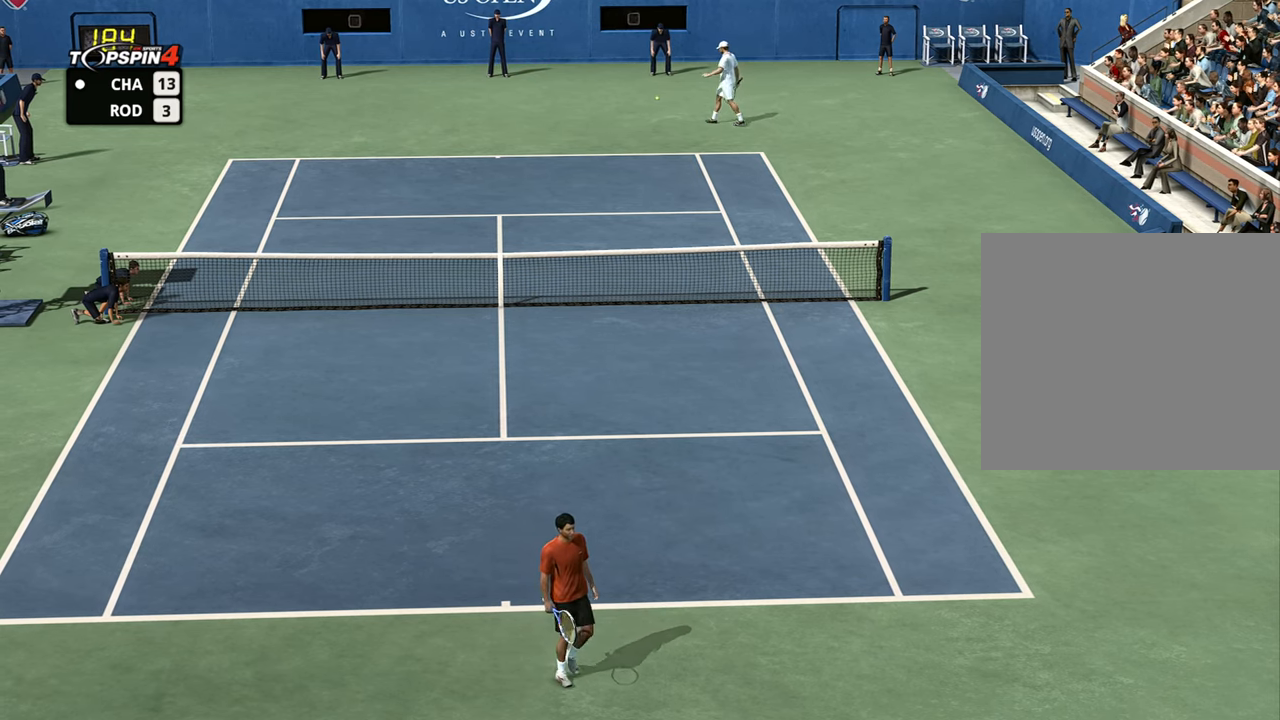
{"buttons": [], "left_stick": "center", "right_stick": "center", "events": [[100, "TRIANGLE", "down"], [183, "TRIANGLE", "up"]]}
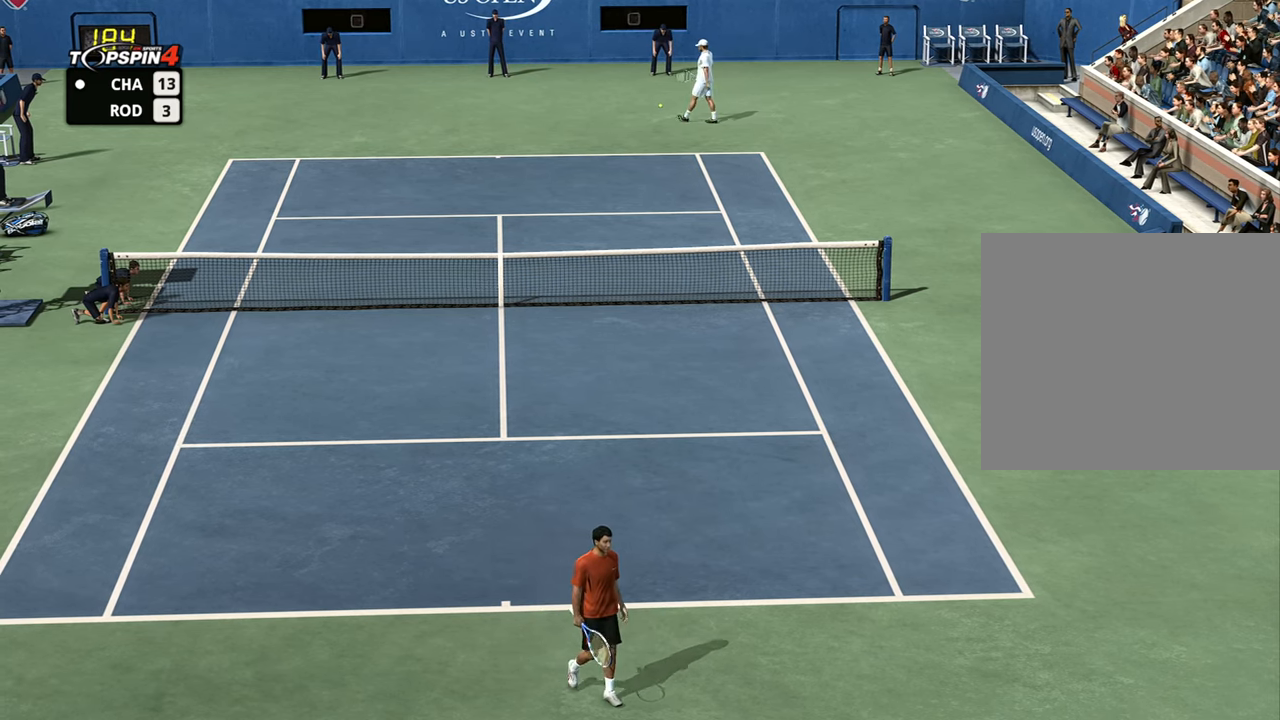
{"buttons": [], "left_stick": "center", "right_stick": "center", "events": []}
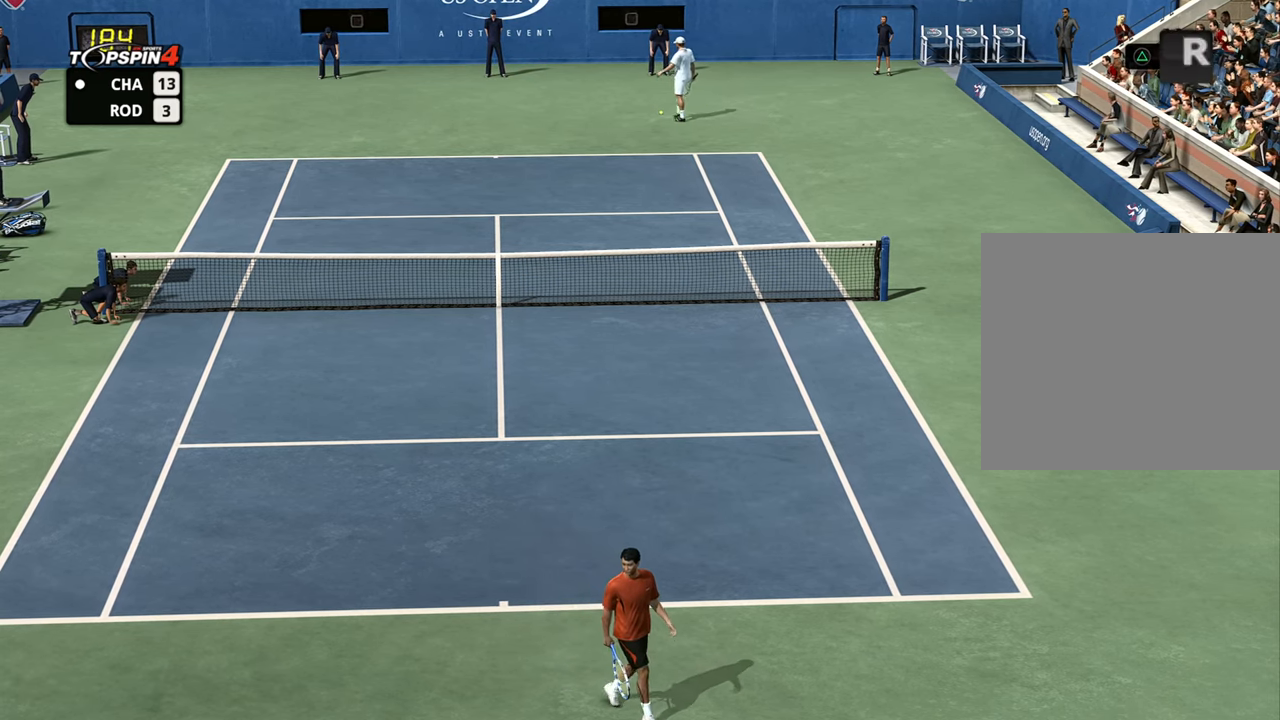
{"buttons": [], "left_stick": "center", "right_stick": "center", "events": []}
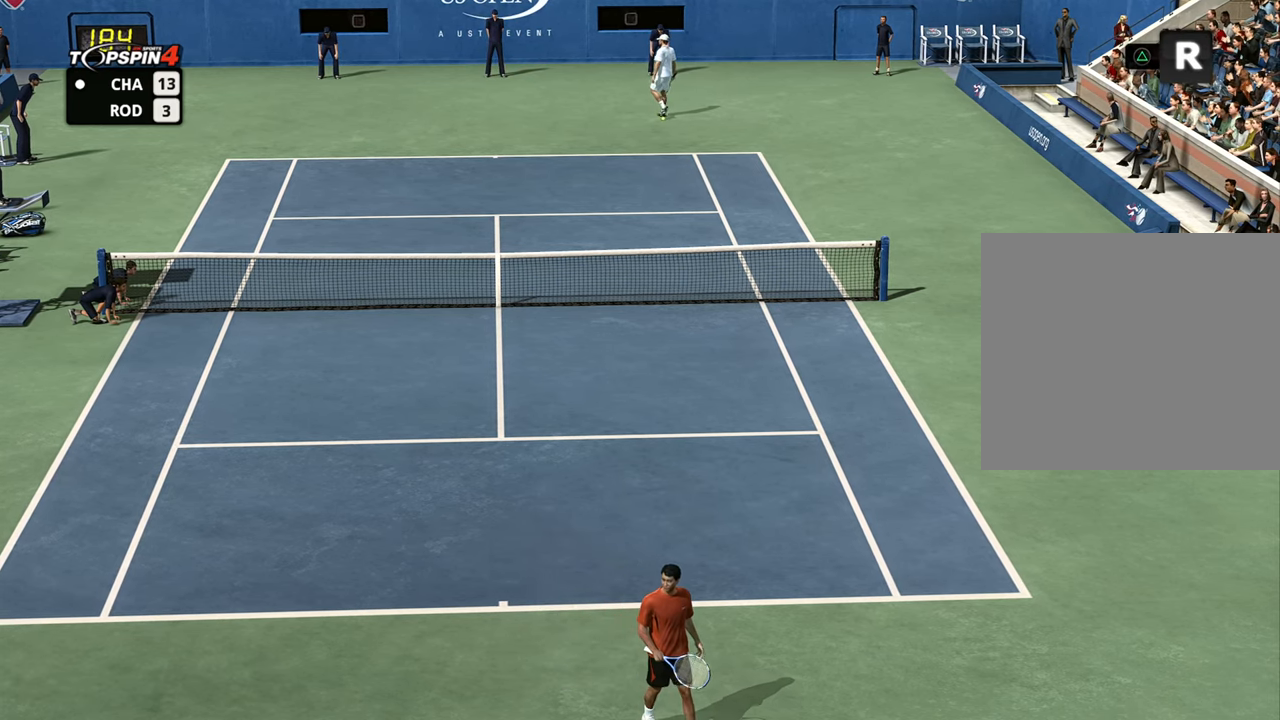
{"buttons": [], "left_stick": "center", "right_stick": "center", "events": [[267, "CROSS", "down"], [334, "CROSS", "up"]]}
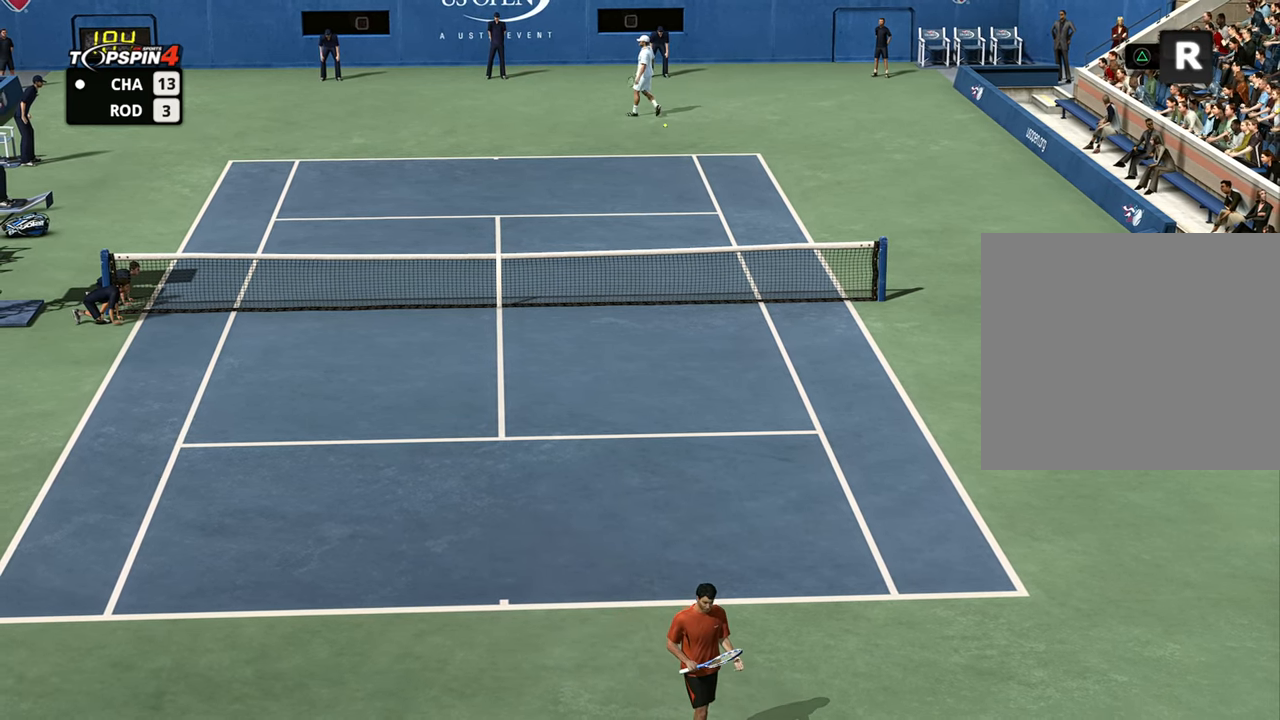
{"buttons": [], "left_stick": "center", "right_stick": "center", "events": []}
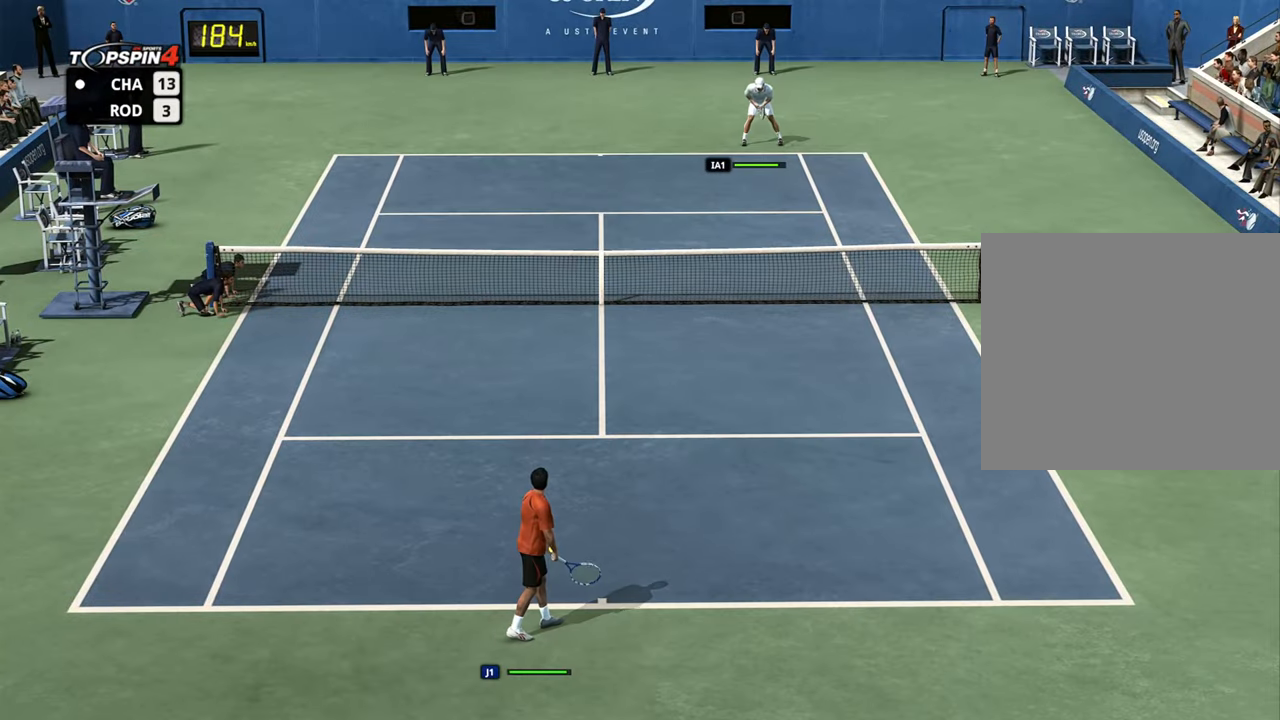
{"buttons": [], "left_stick": "center", "right_stick": "center", "events": [[167, "right_stick", "down"], [418, "right_stick", "center"]]}
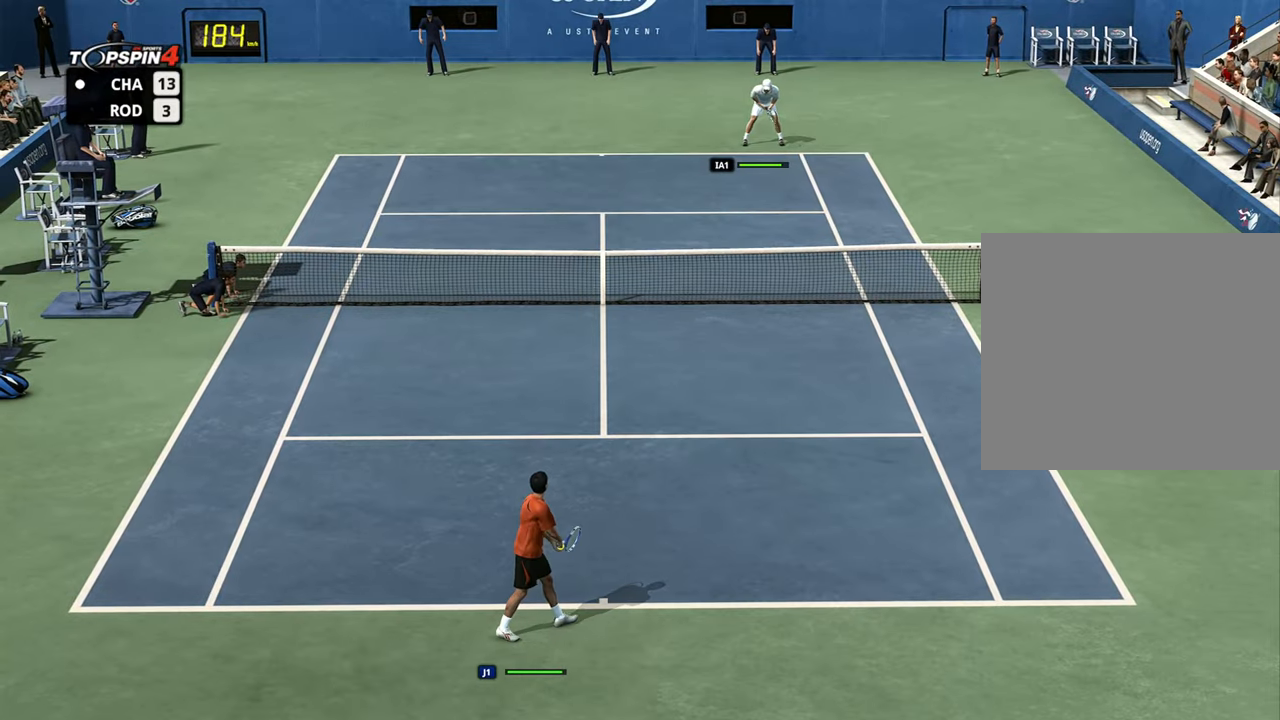
{"buttons": [], "left_stick": "left", "right_stick": "center", "events": [[400, "left_stick", "left"]]}
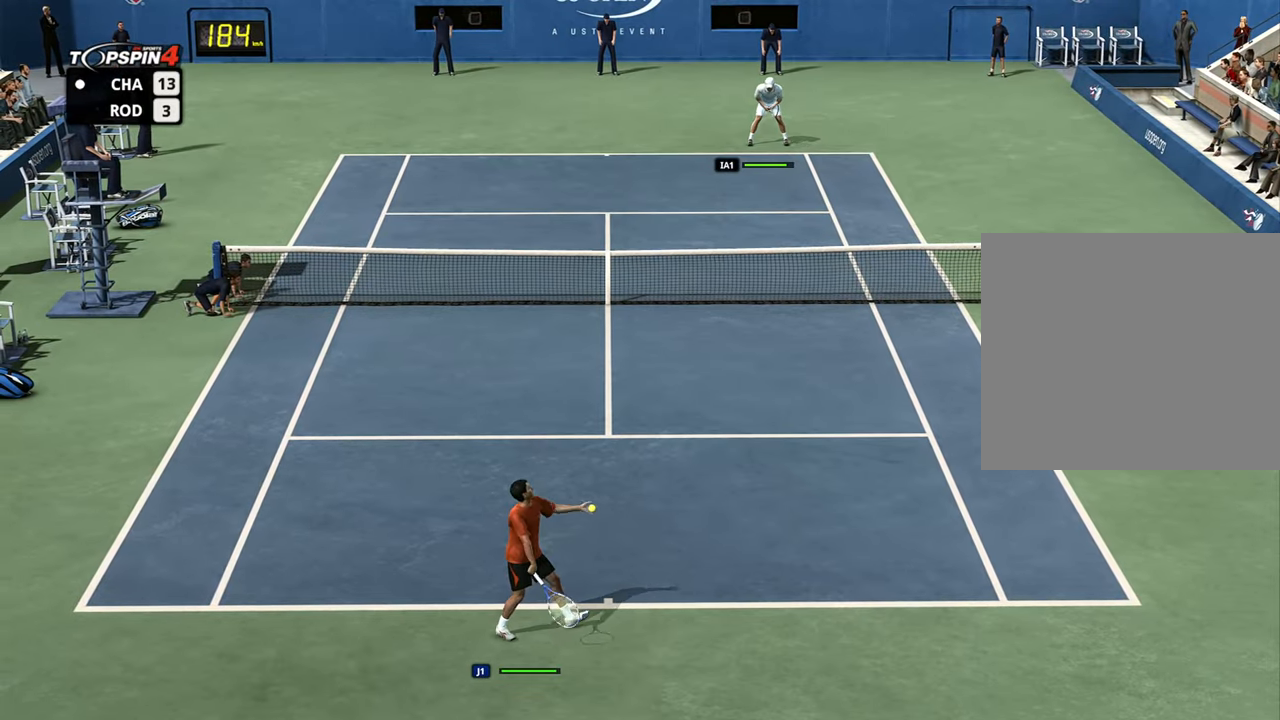
{"buttons": [], "left_stick": "left", "right_stick": "up", "events": [[484, "right_stick", "up"]]}
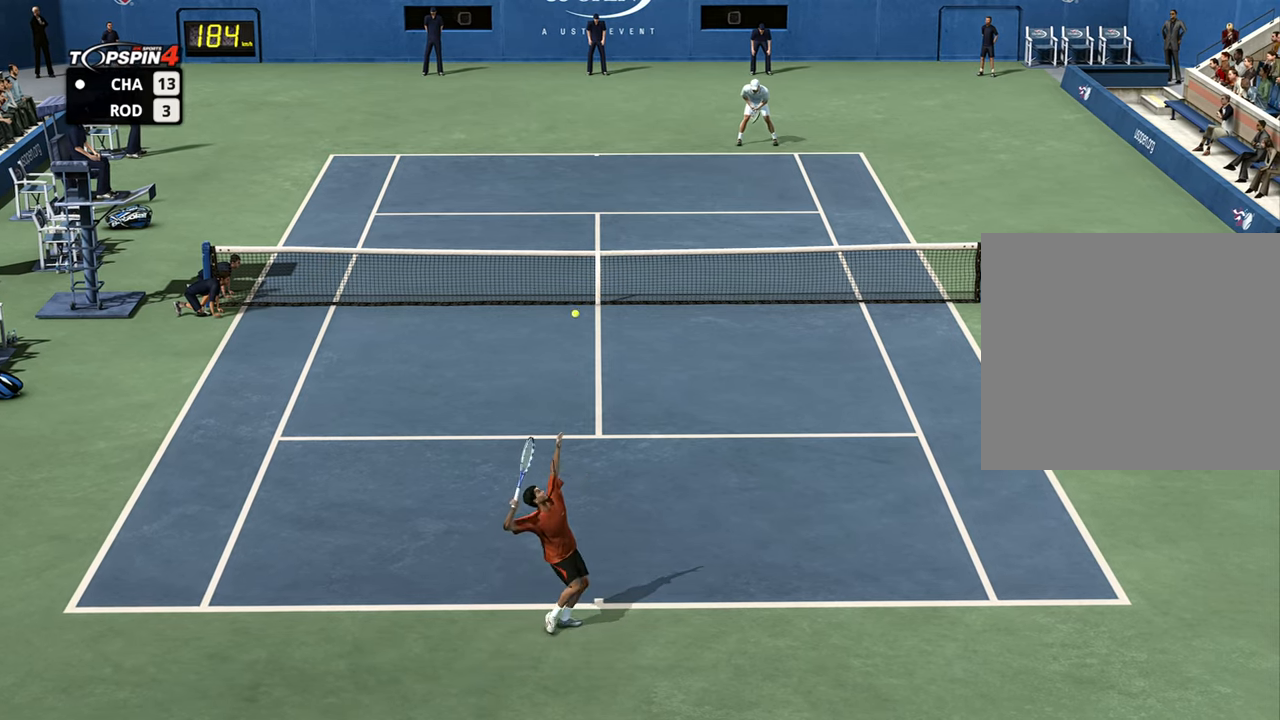
{"buttons": [], "left_stick": "center", "right_stick": "center", "events": [[134, "left_stick", "center"], [134, "right_stick", "center"]]}
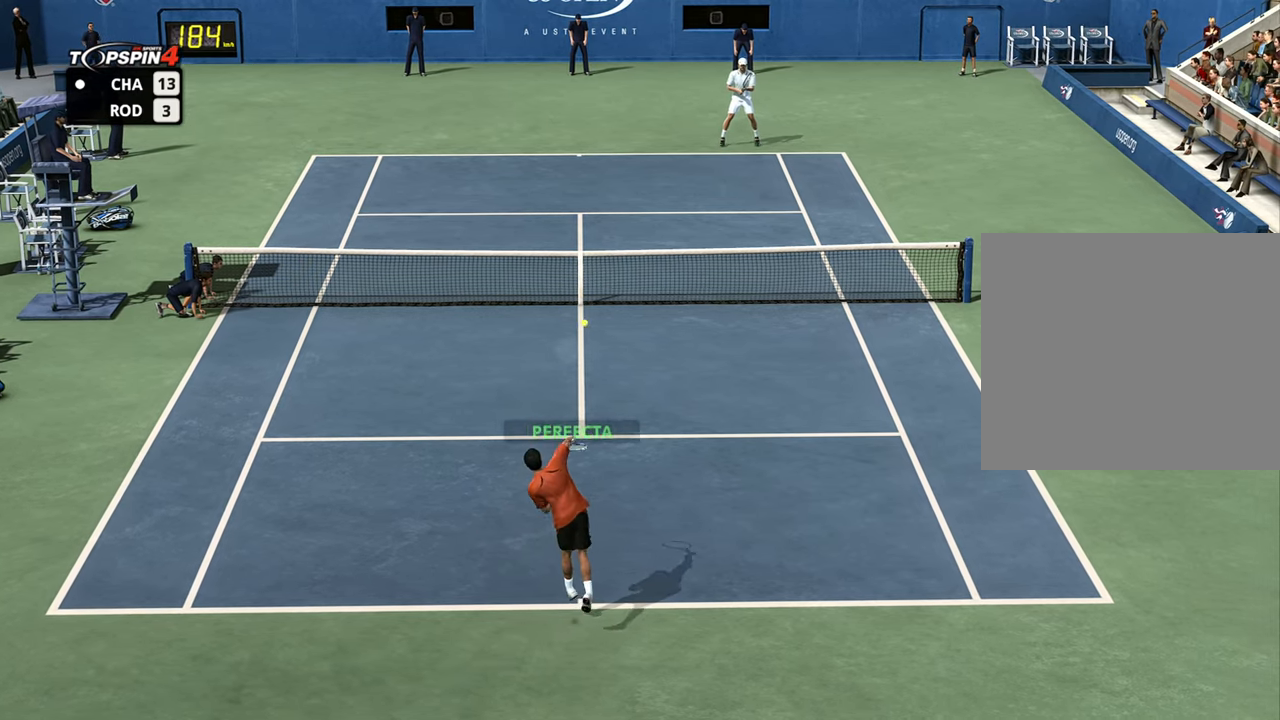
{"buttons": [], "left_stick": "center", "right_stick": "center", "events": []}
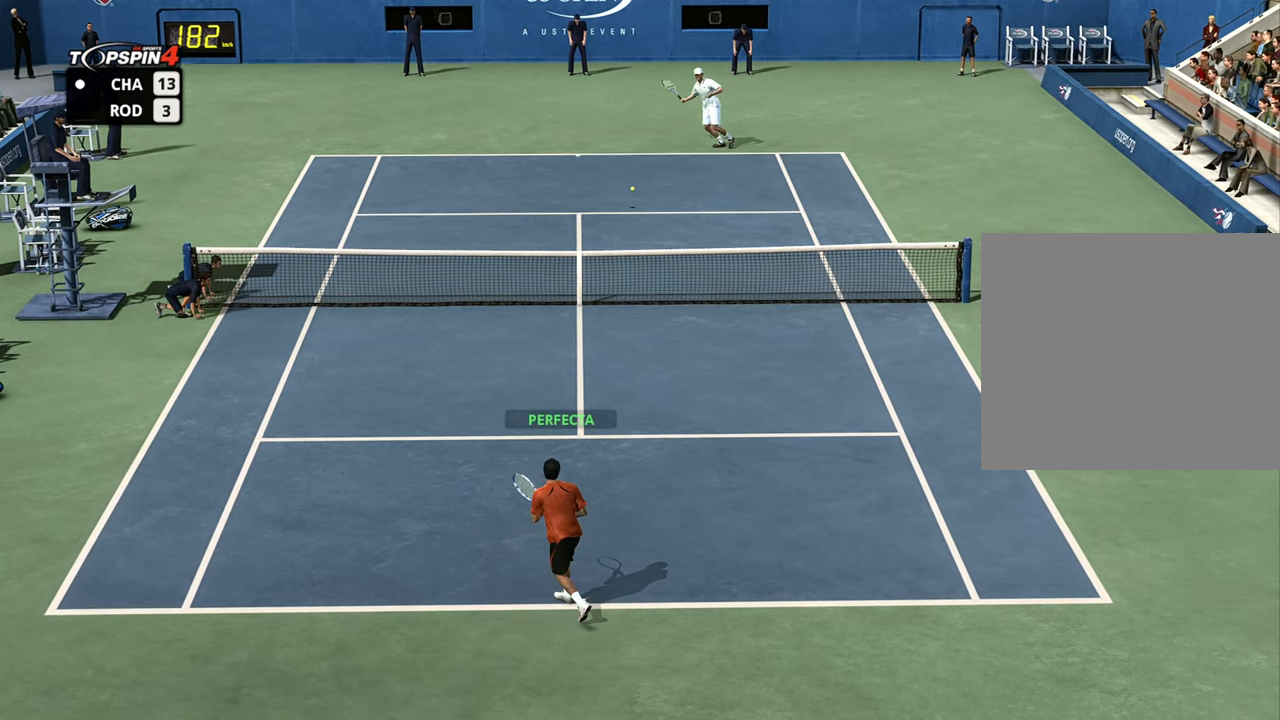
{"buttons": [], "left_stick": "down-right", "right_stick": "center", "events": [[50, "left_stick", "down-right"], [234, "left_stick", "down-left"], [351, "left_stick", "down-right"]]}
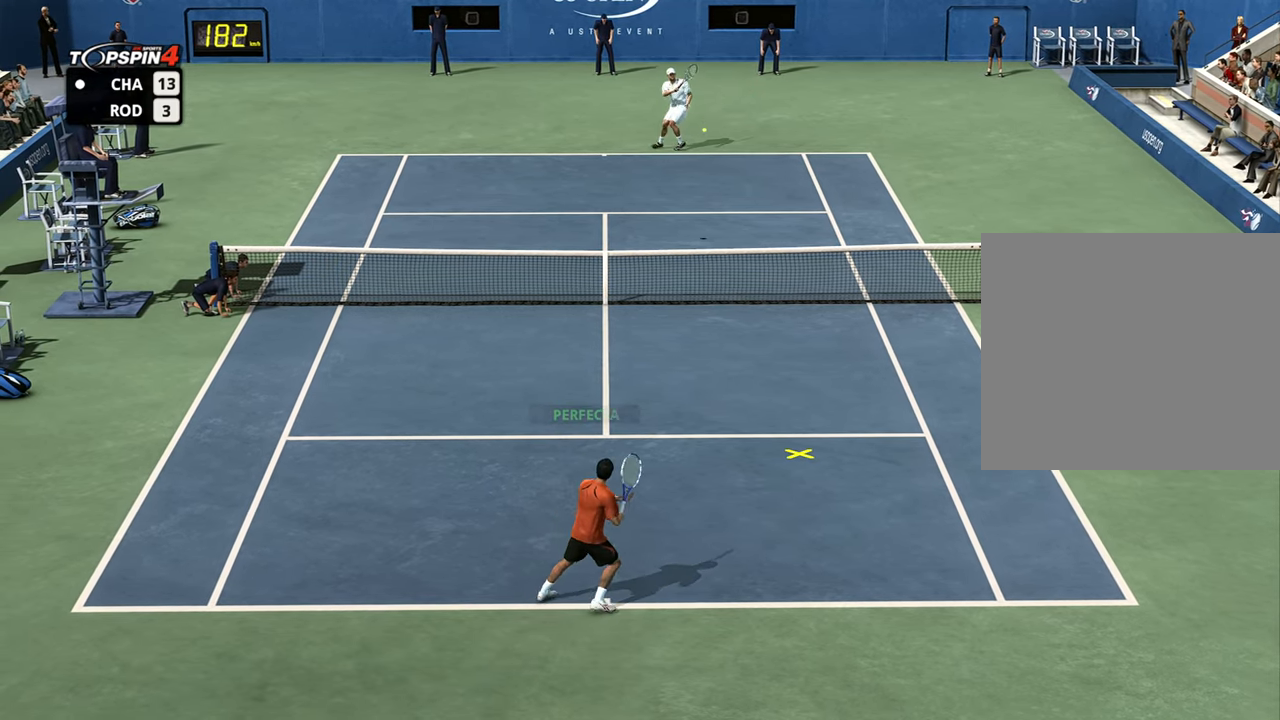
{"buttons": [], "left_stick": "up-left", "right_stick": "center", "events": [[33, "left_stick", "right"], [267, "left_stick", "up-right"], [500, "left_stick", "up-left"]]}
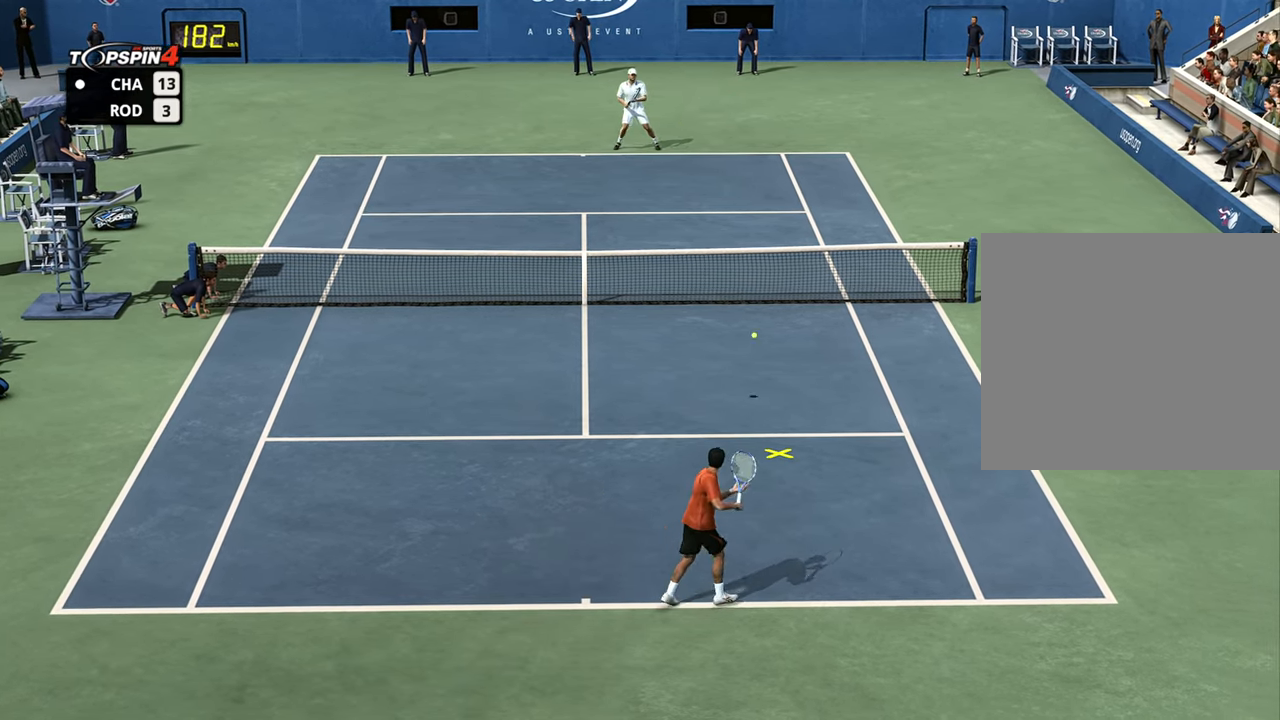
{"buttons": [], "left_stick": "down-left", "right_stick": "center", "events": [[50, "CROSS", "down"], [117, "CROSS", "up"], [117, "left_stick", "down-left"]]}